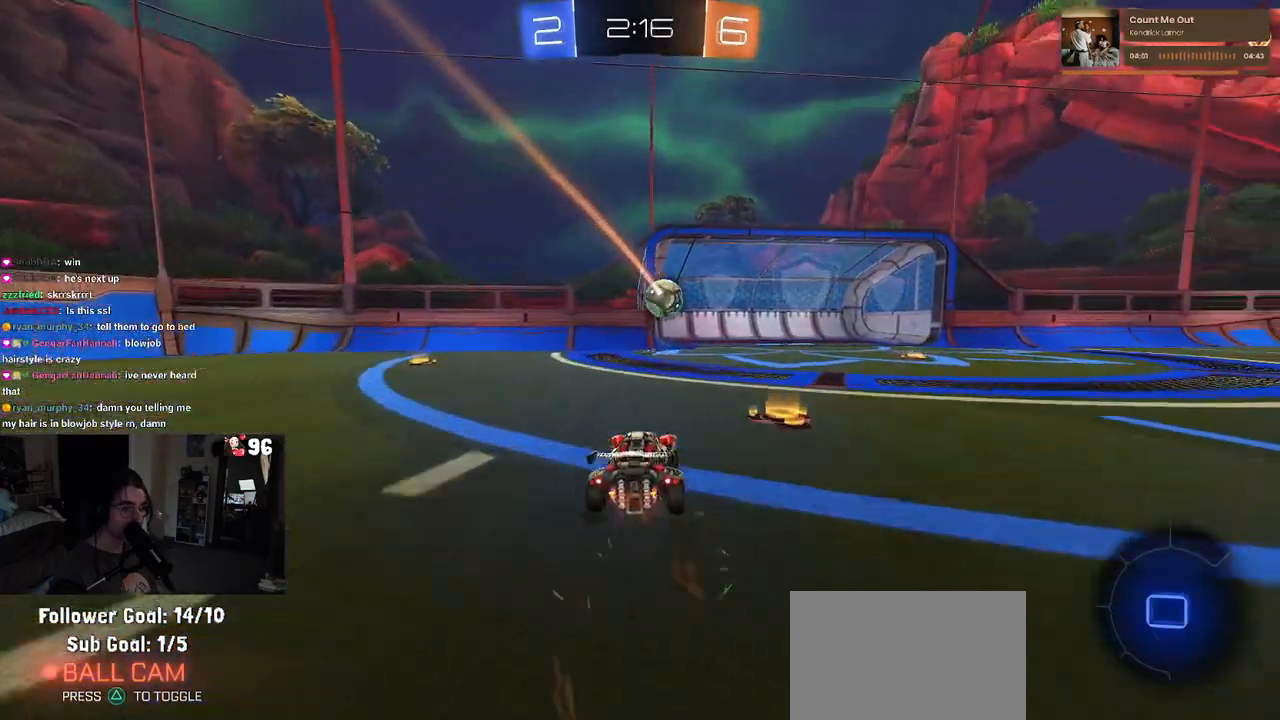
Gameplay with a controller (PlayStation layout); each line is a JSON object with the inputs held at the frame after it. "events" lists button and stick changes between this image and that frame as [ms after this image, input, new state], when the widget could be followed in between.
{"buttons": [], "left_stick": "center", "right_stick": "center", "events": [[17, "left_stick", "center"], [217, "R2", "up"]]}
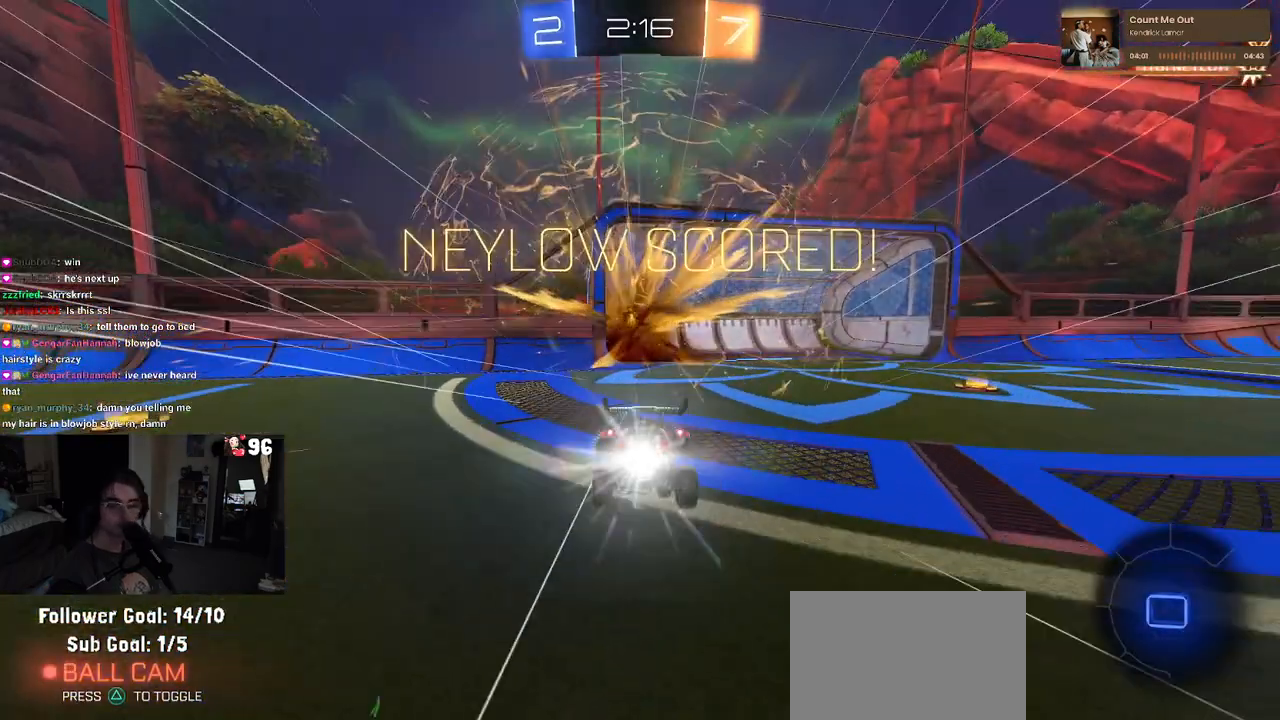
{"buttons": [], "left_stick": "center", "right_stick": "center", "events": []}
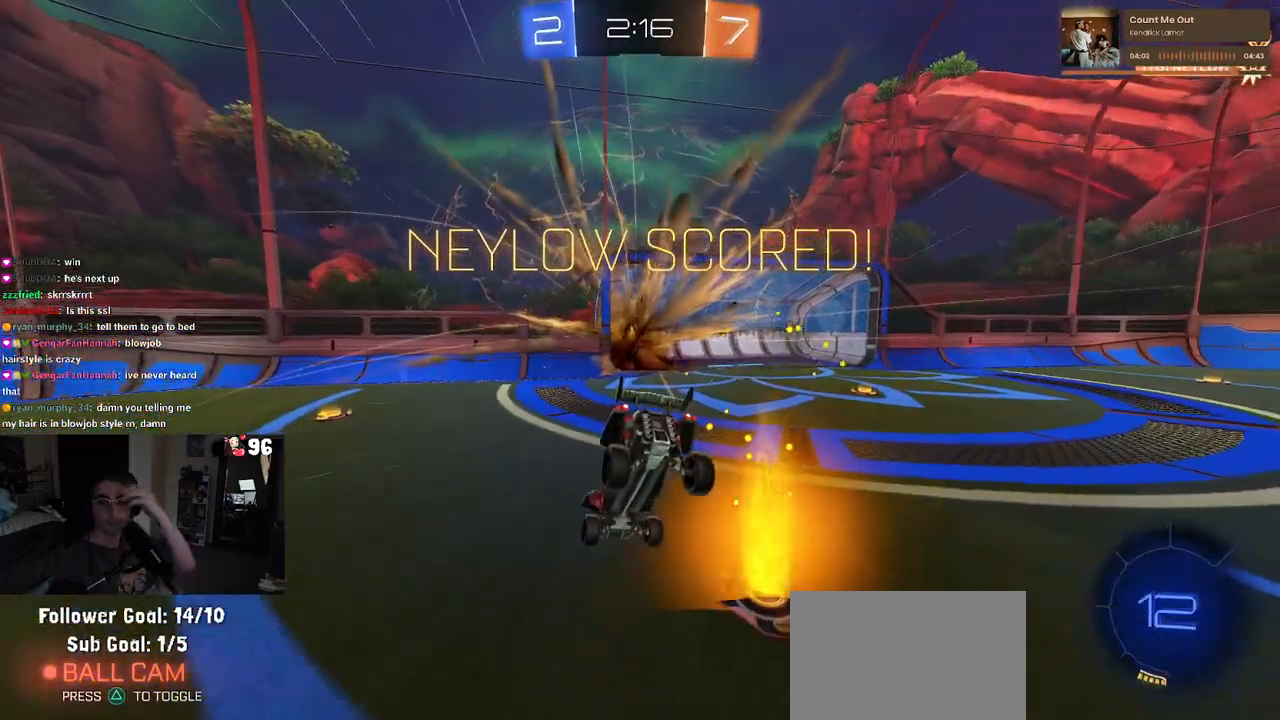
{"buttons": [], "left_stick": "center", "right_stick": "center", "events": []}
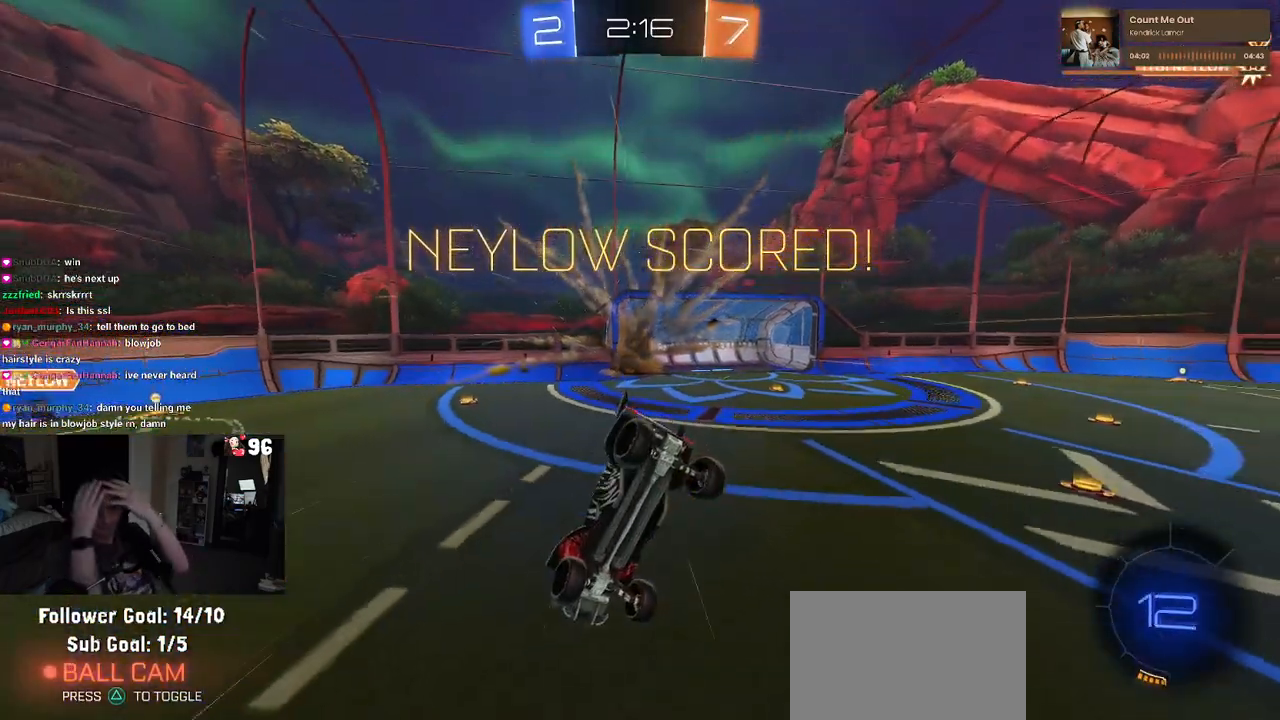
{"buttons": [], "left_stick": "center", "right_stick": "center", "events": []}
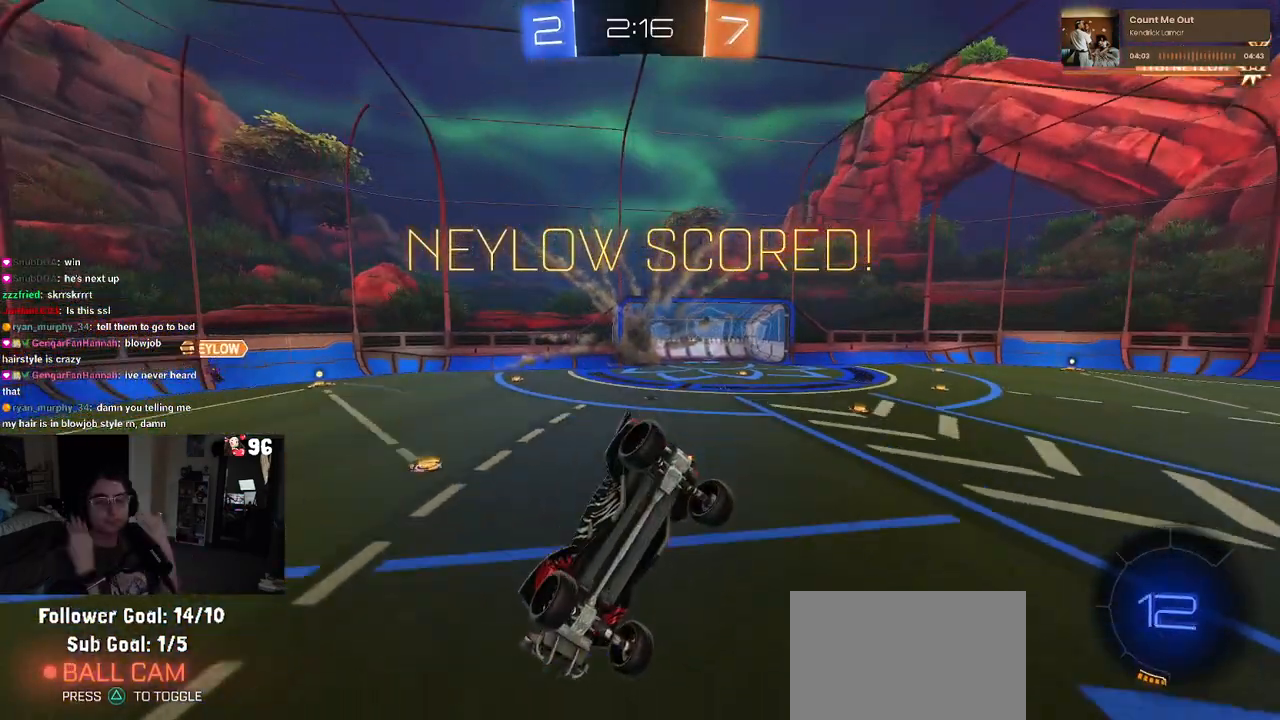
{"buttons": [], "left_stick": "center", "right_stick": "center", "events": []}
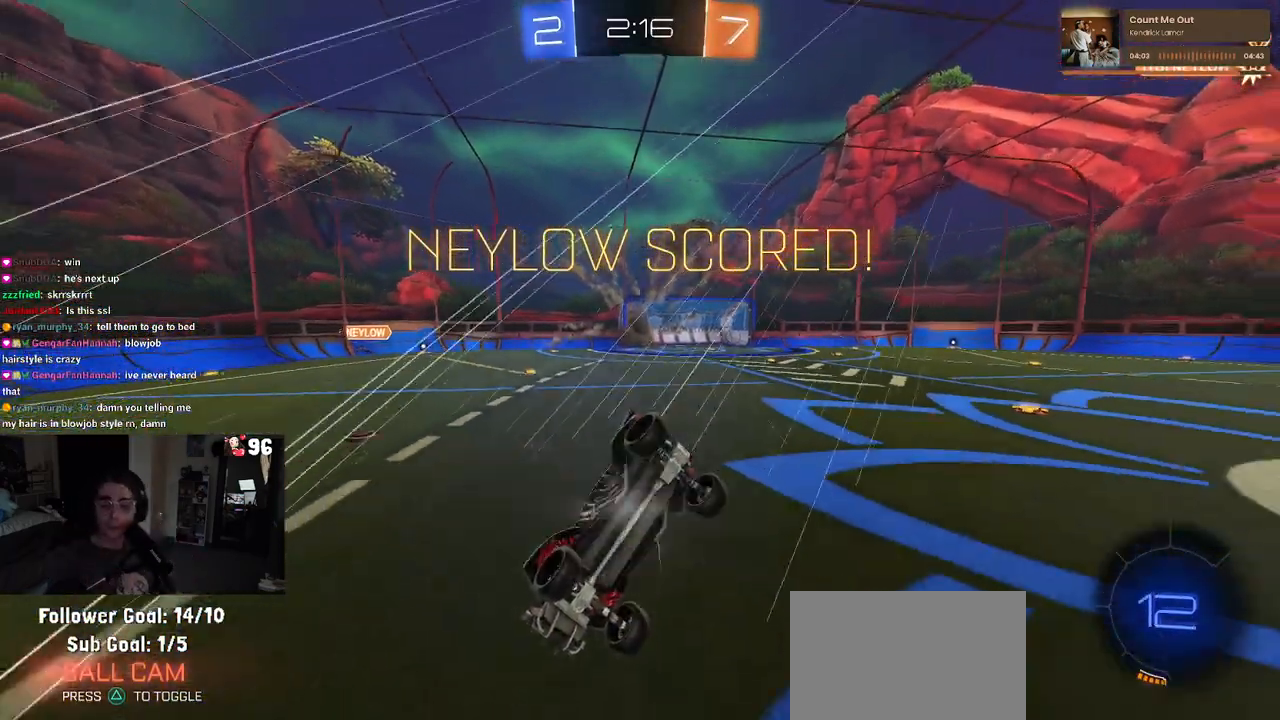
{"buttons": [], "left_stick": "center", "right_stick": "center", "events": [[383, "CROSS", "down"], [500, "CROSS", "up"]]}
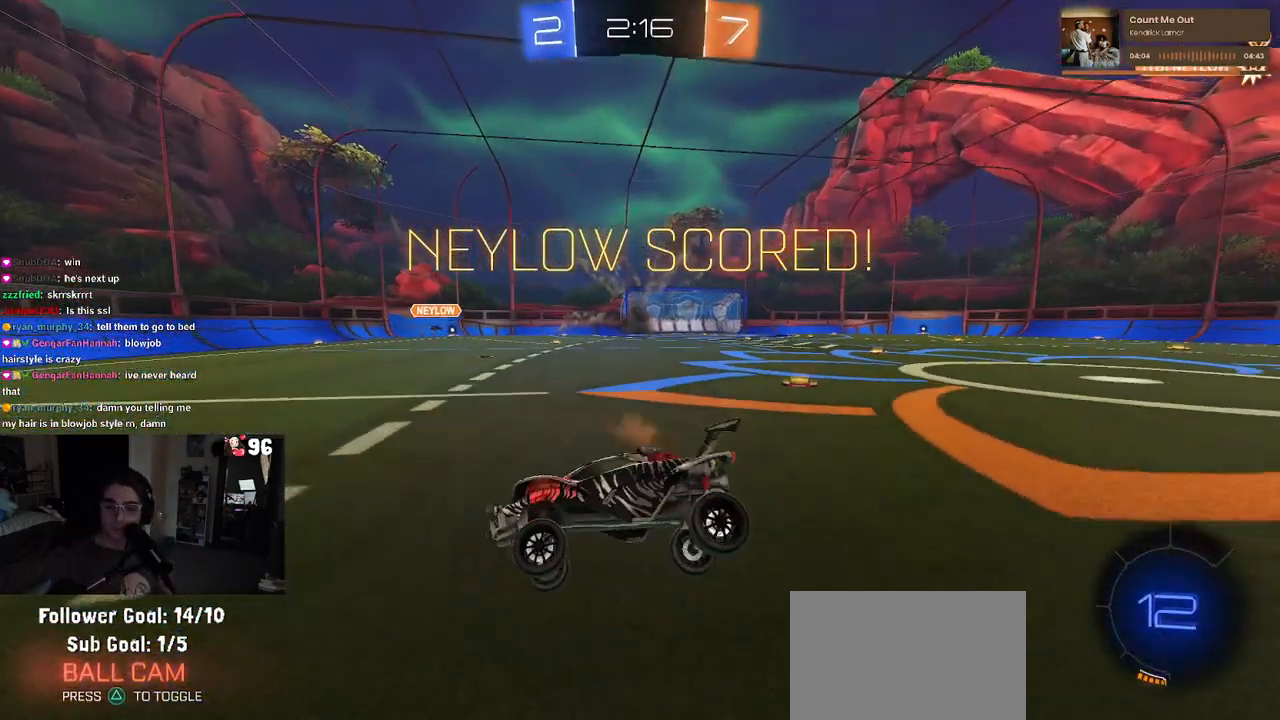
{"buttons": ["CROSS"], "left_stick": "center", "right_stick": "center", "events": [[283, "CROSS", "down"], [400, "CROSS", "up"], [483, "CROSS", "down"]]}
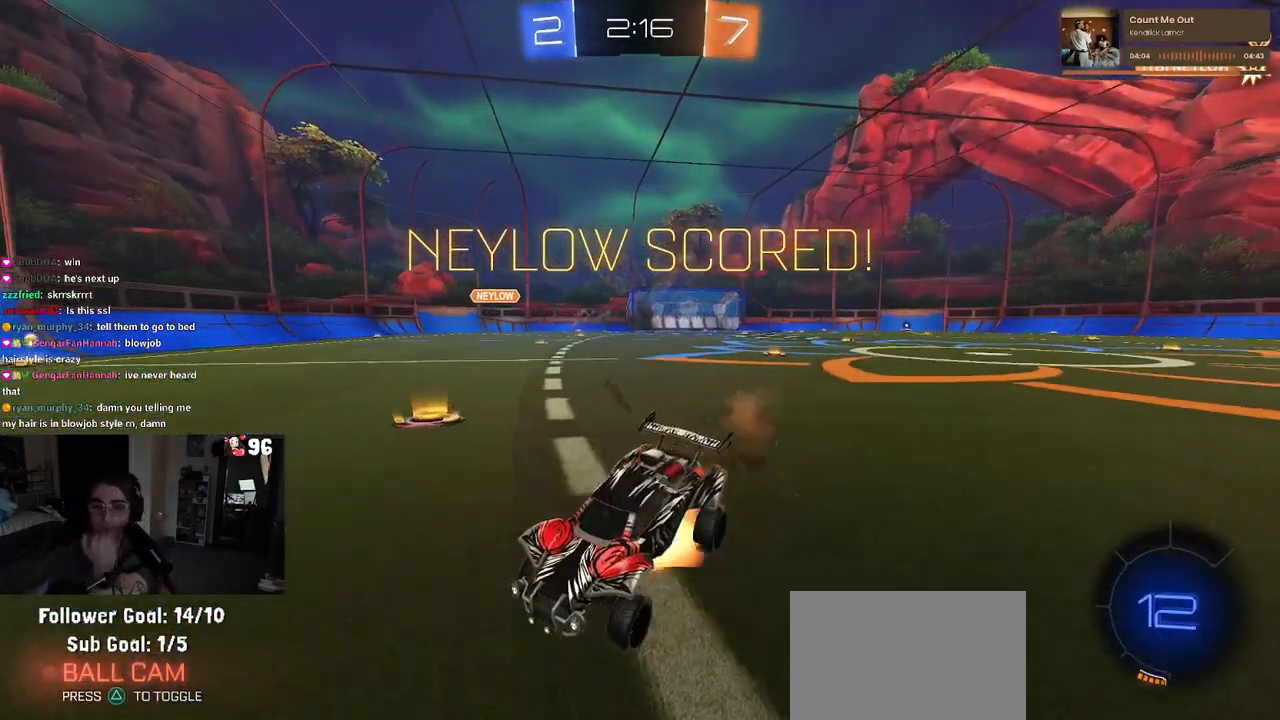
{"buttons": ["CROSS"], "left_stick": "center", "right_stick": "center", "events": [[133, "CROSS", "up"], [233, "CROSS", "down"], [350, "CROSS", "up"], [467, "CROSS", "down"]]}
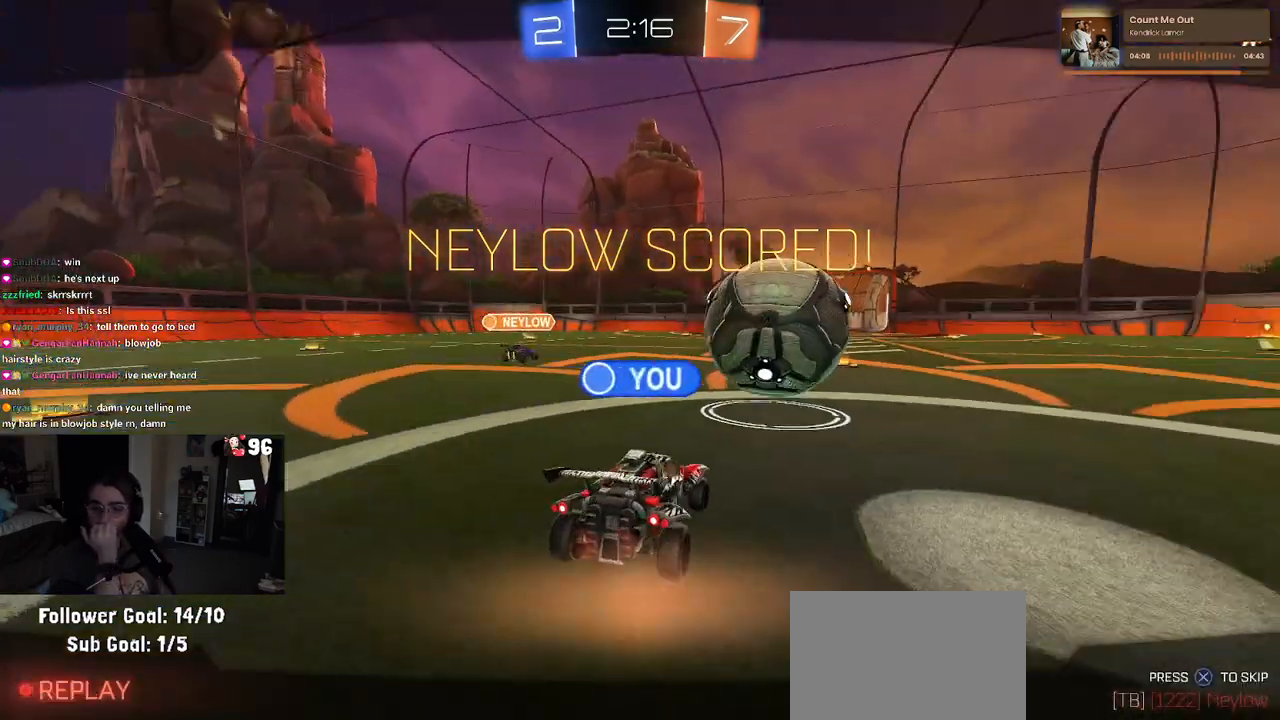
{"buttons": [], "left_stick": "center", "right_stick": "center", "events": [[83, "CROSS", "up"], [183, "CROSS", "down"], [267, "CROSS", "up"], [350, "CROSS", "down"], [483, "CROSS", "up"]]}
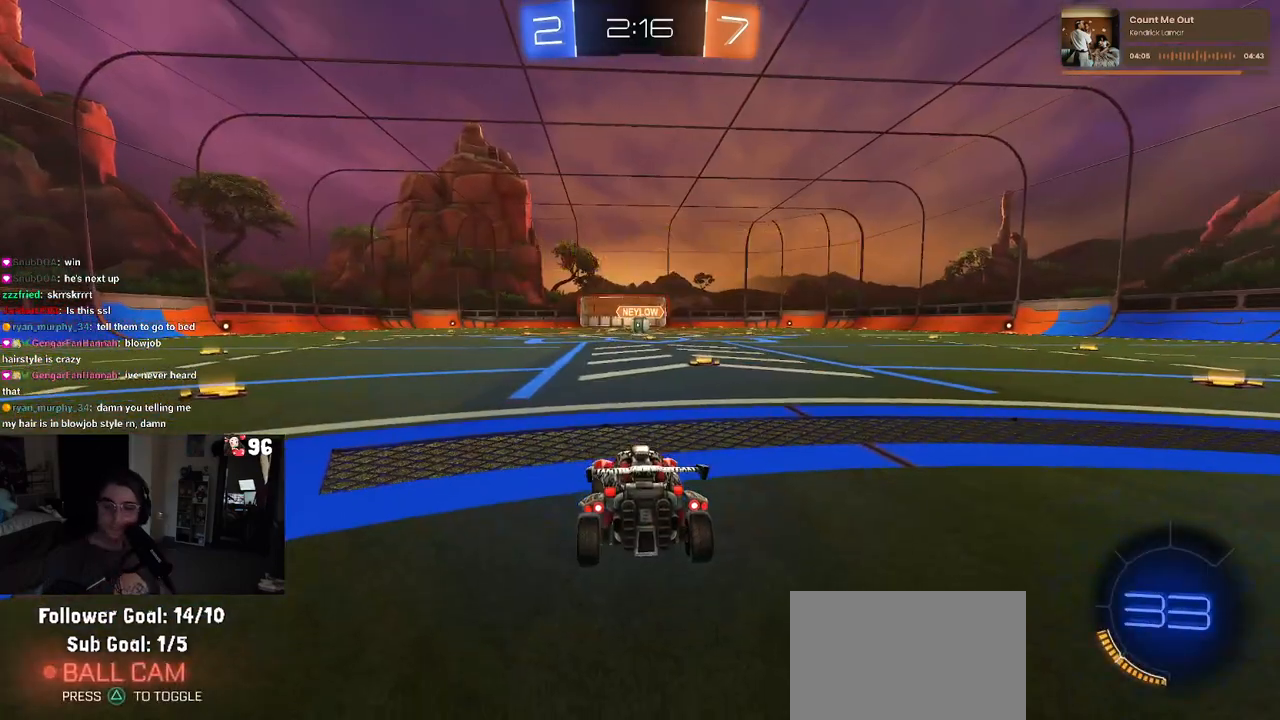
{"buttons": ["CROSS"], "left_stick": "center", "right_stick": "center", "events": [[33, "CROSS", "down"], [150, "CROSS", "up"], [250, "CROSS", "down"]]}
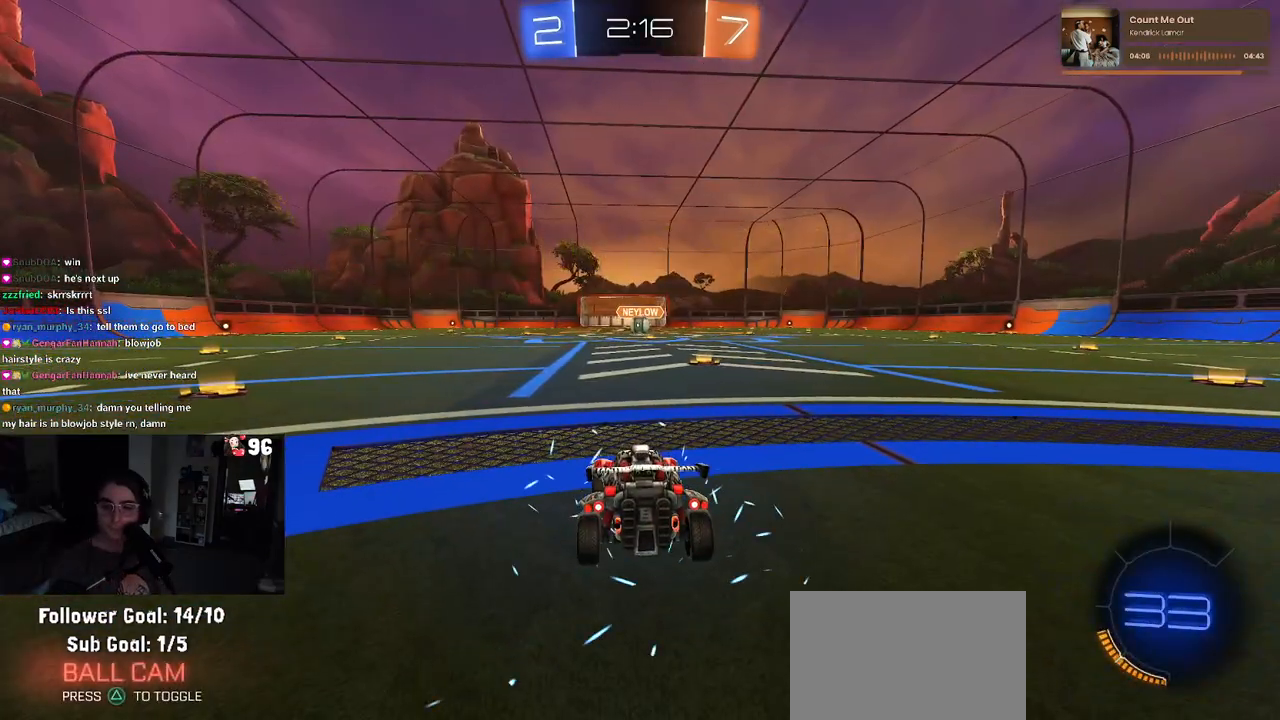
{"buttons": [], "left_stick": "center", "right_stick": "center", "events": [[17, "CROSS", "up"]]}
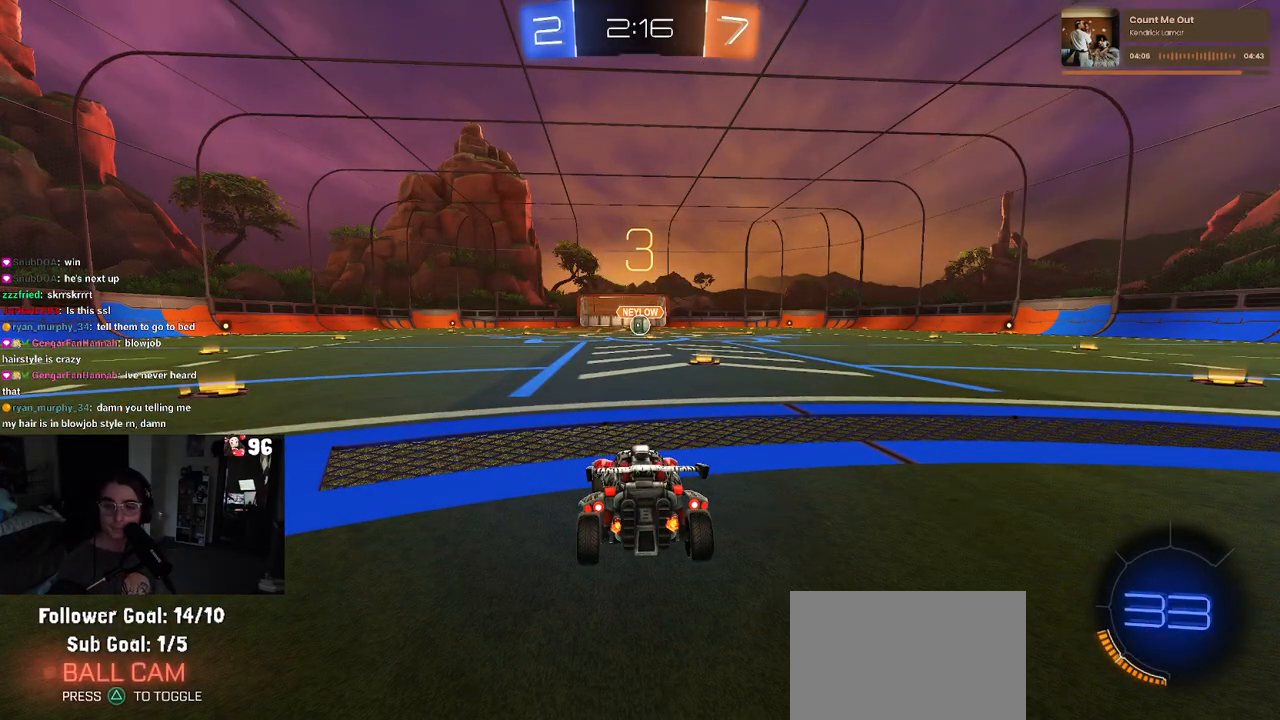
{"buttons": [], "left_stick": "center", "right_stick": "center", "events": []}
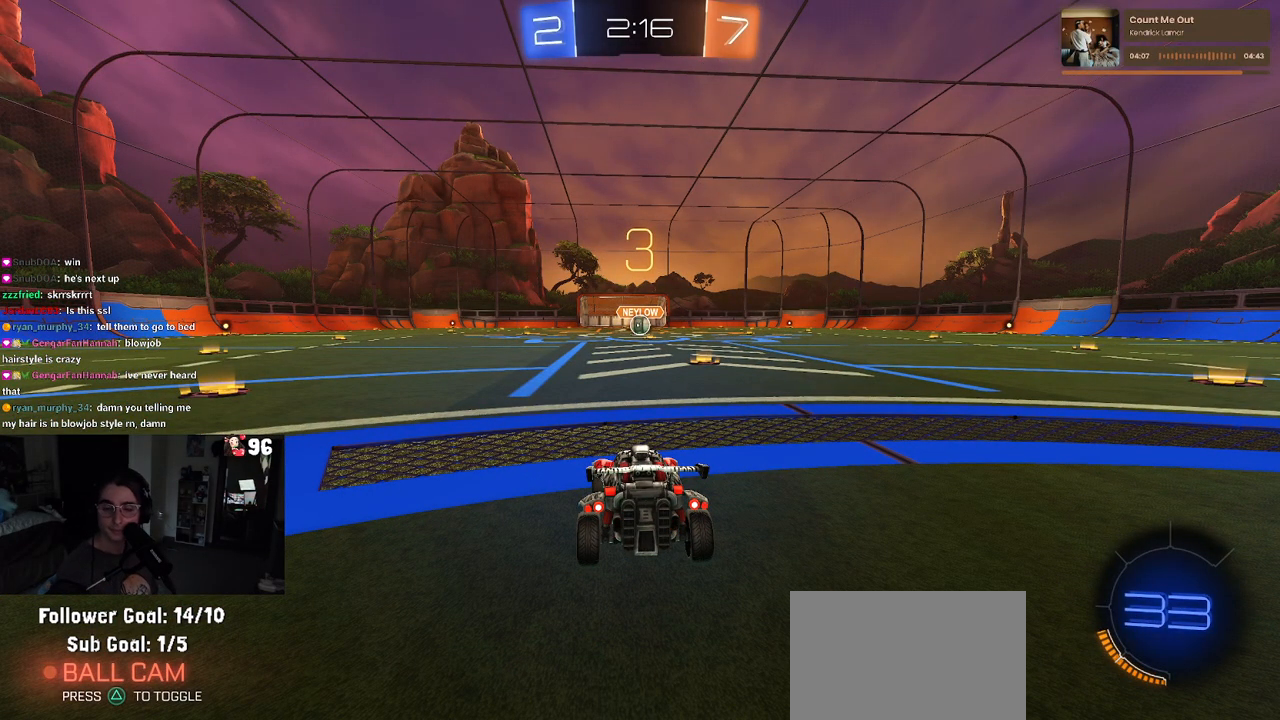
{"buttons": [], "left_stick": "center", "right_stick": "center", "events": [[217, "TRIANGLE", "down"], [283, "TRIANGLE", "up"], [400, "TRIANGLE", "down"], [483, "TRIANGLE", "up"]]}
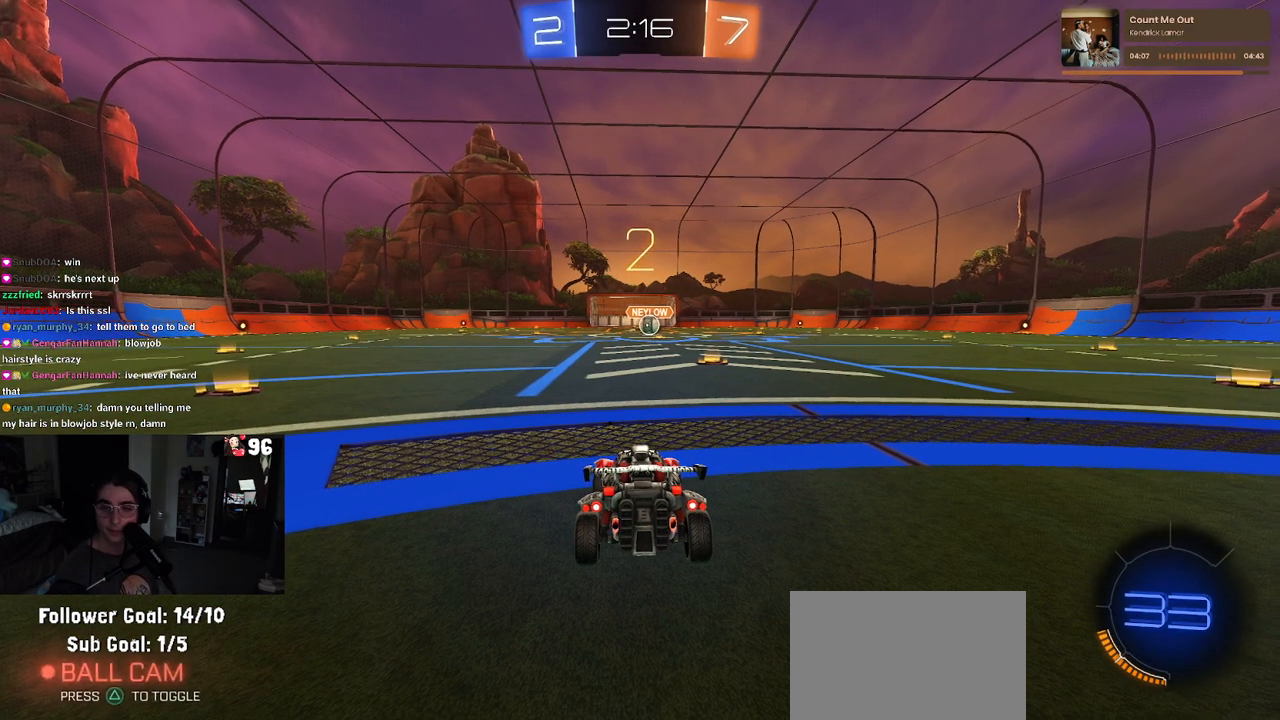
{"buttons": ["R2"], "left_stick": "center", "right_stick": "center", "events": [[300, "R2", "down"]]}
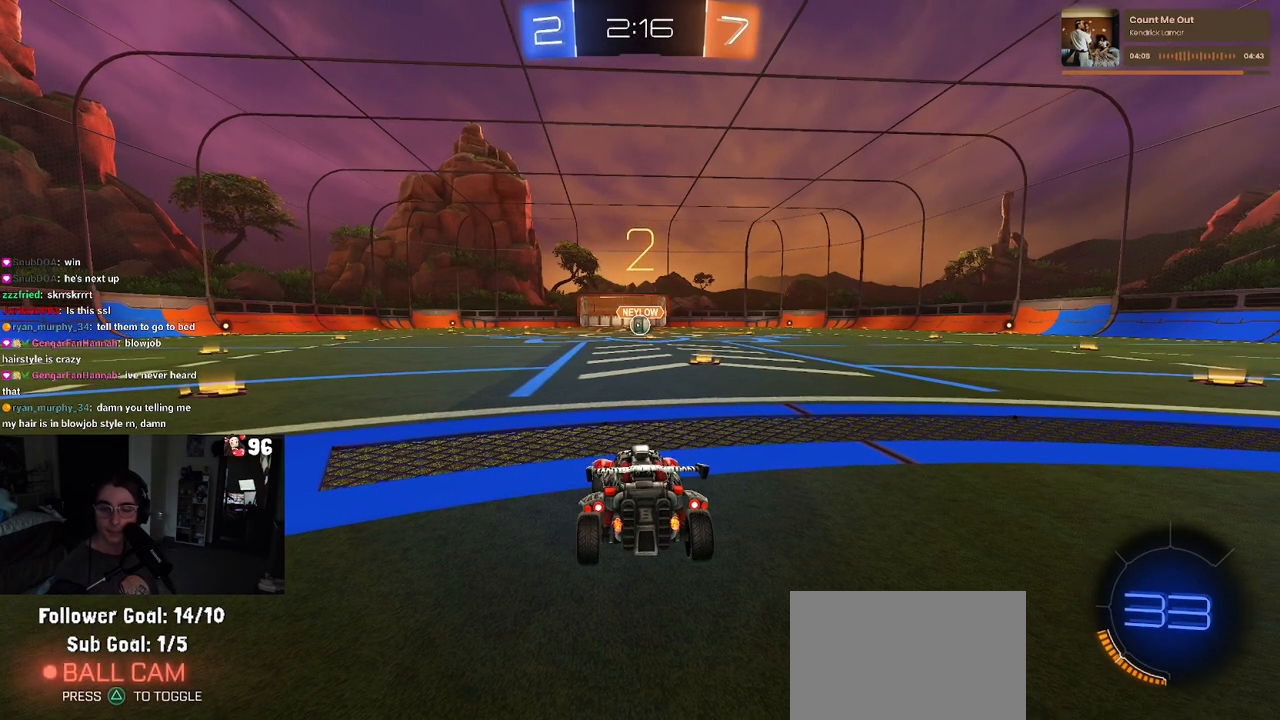
{"buttons": ["R2"], "left_stick": "center", "right_stick": "center", "events": []}
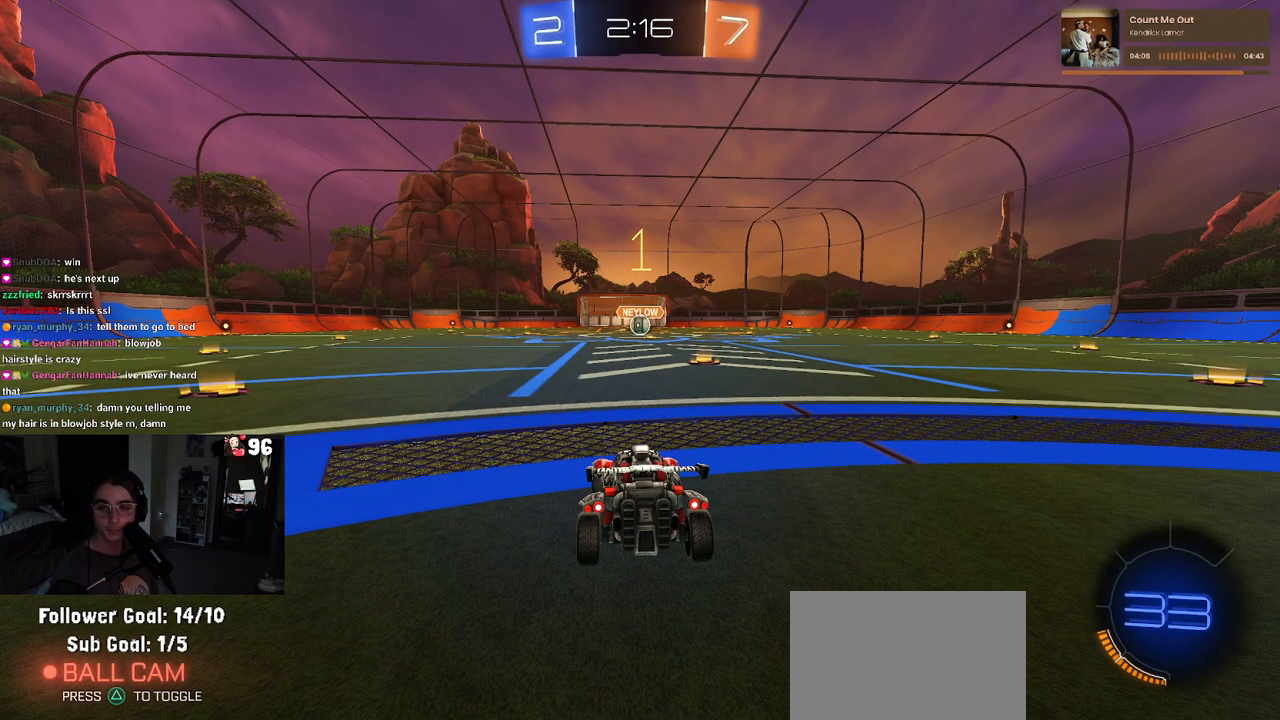
{"buttons": ["R1", "R2"], "left_stick": "center", "right_stick": "center", "events": [[333, "R1", "down"]]}
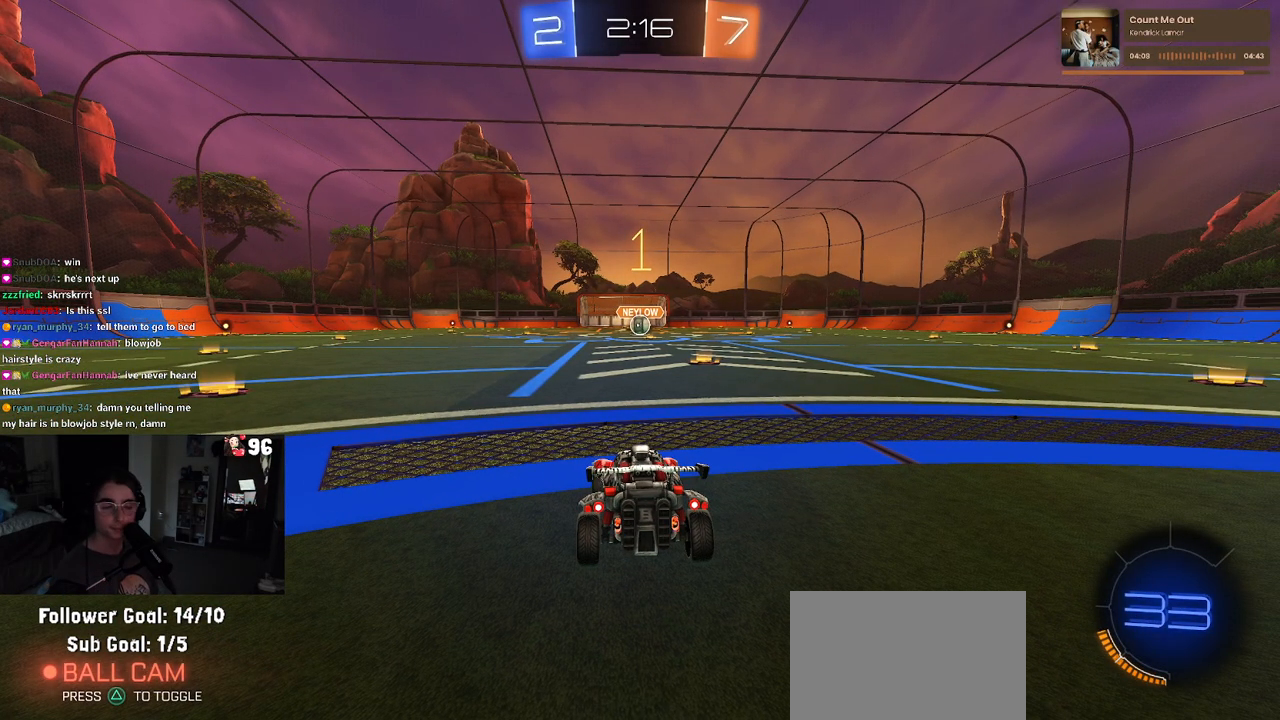
{"buttons": ["R1", "R2"], "left_stick": "center", "right_stick": "center", "events": [[283, "left_stick", "right"], [450, "left_stick", "center"]]}
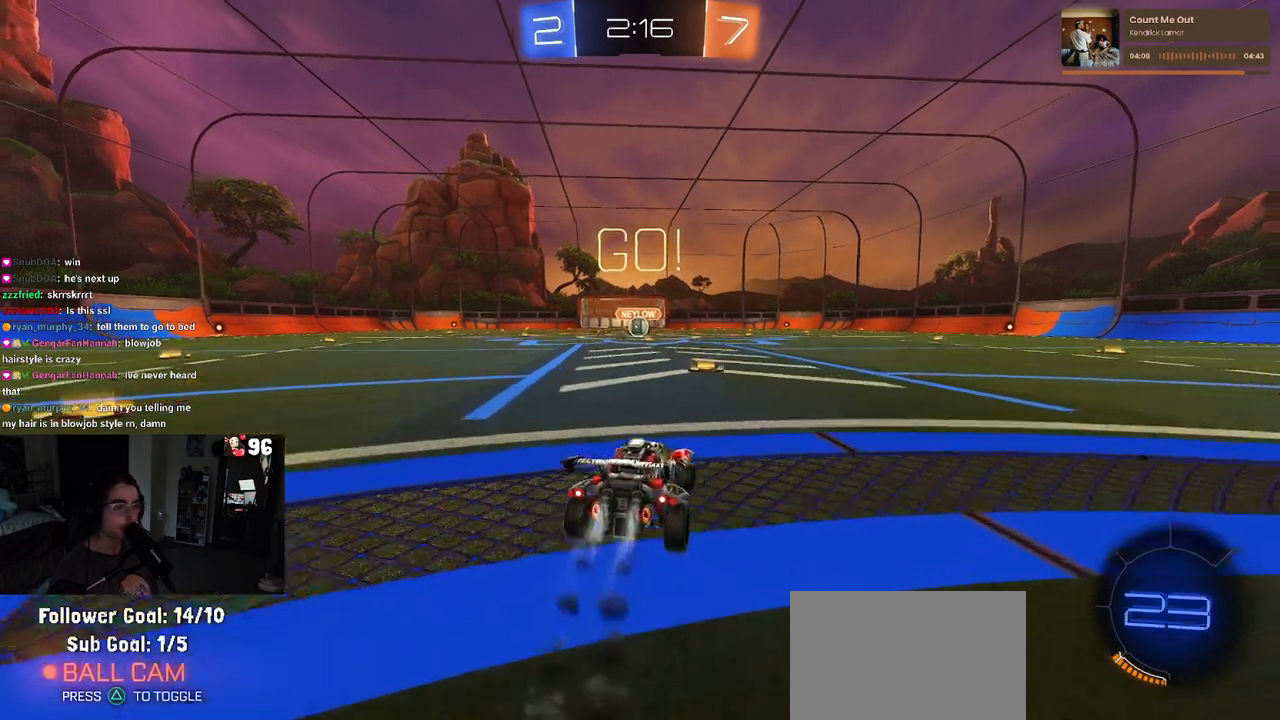
{"buttons": ["SQUARE", "R1", "R2"], "left_stick": "down", "right_stick": "center", "events": [[200, "CROSS", "down"], [233, "left_stick", "up-left"], [317, "CROSS", "up"], [367, "CROSS", "down"], [417, "SQUARE", "down"], [433, "left_stick", "down"], [450, "CROSS", "up"]]}
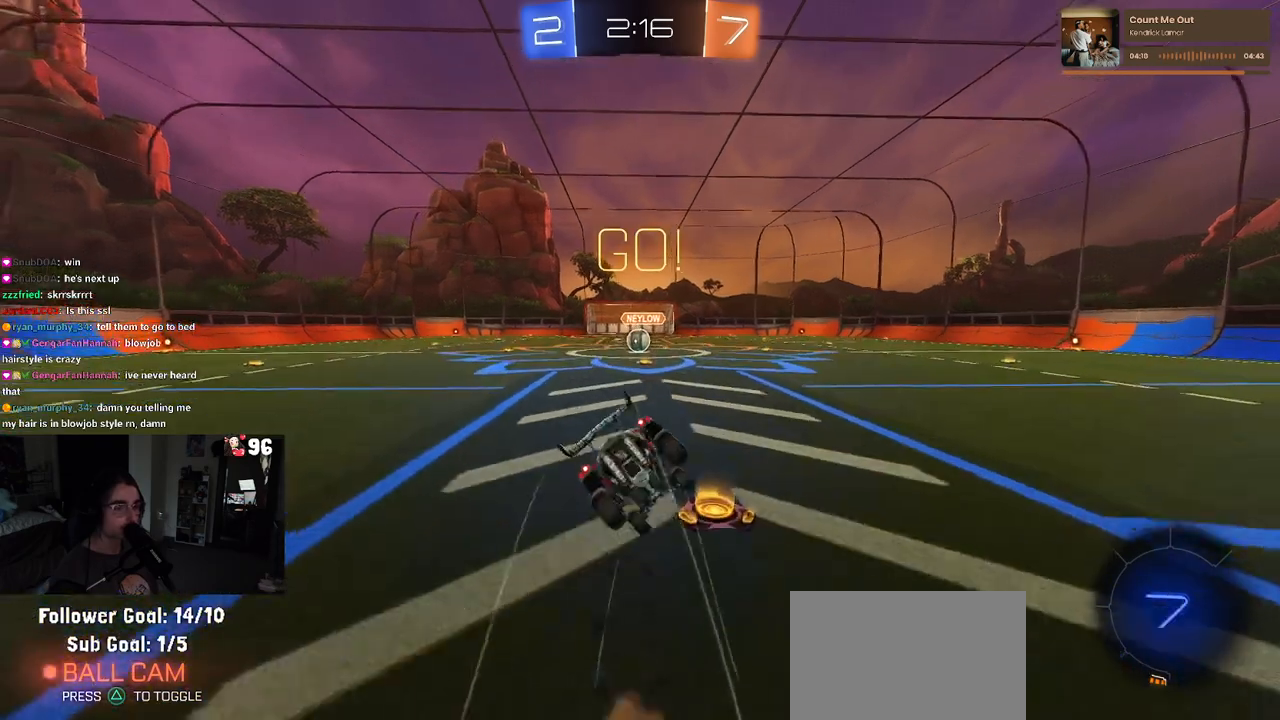
{"buttons": ["SQUARE", "R1", "R2"], "left_stick": "down-left", "right_stick": "center", "events": [[150, "left_stick", "down-left"]]}
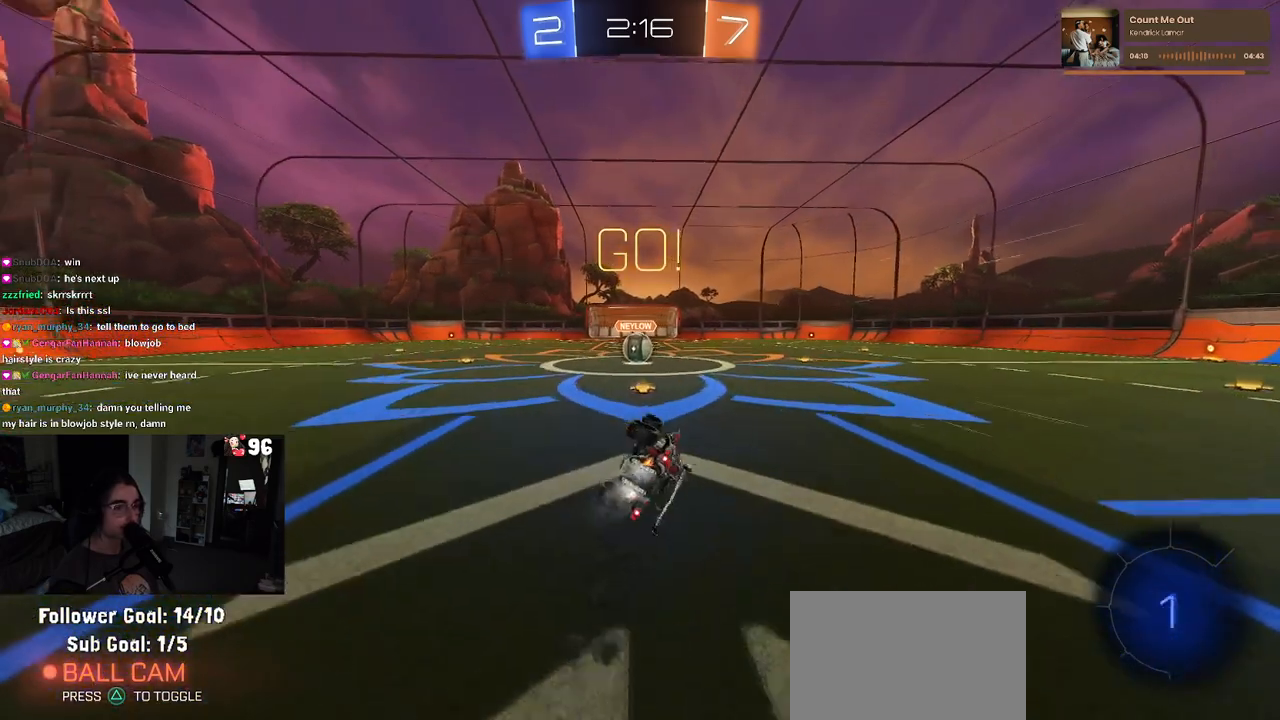
{"buttons": ["R2"], "left_stick": "right", "right_stick": "center", "events": [[400, "left_stick", "center"], [433, "SQUARE", "up"], [467, "R1", "up"], [467, "left_stick", "right"]]}
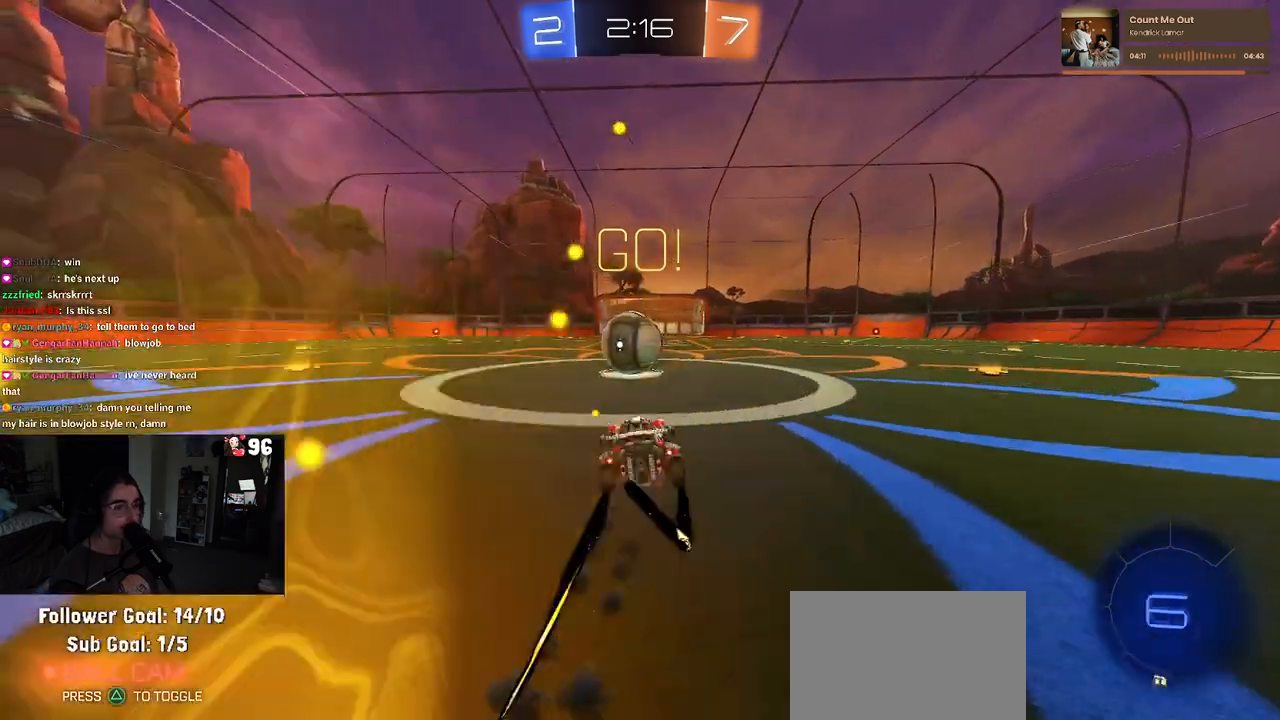
{"buttons": ["SQUARE", "R2"], "left_stick": "down-left", "right_stick": "center", "events": [[83, "CROSS", "down"], [117, "left_stick", "up"], [200, "left_stick", "up-left"], [233, "CROSS", "up"], [267, "CROSS", "down"], [317, "SQUARE", "down"], [350, "left_stick", "down-left"], [383, "CROSS", "up"]]}